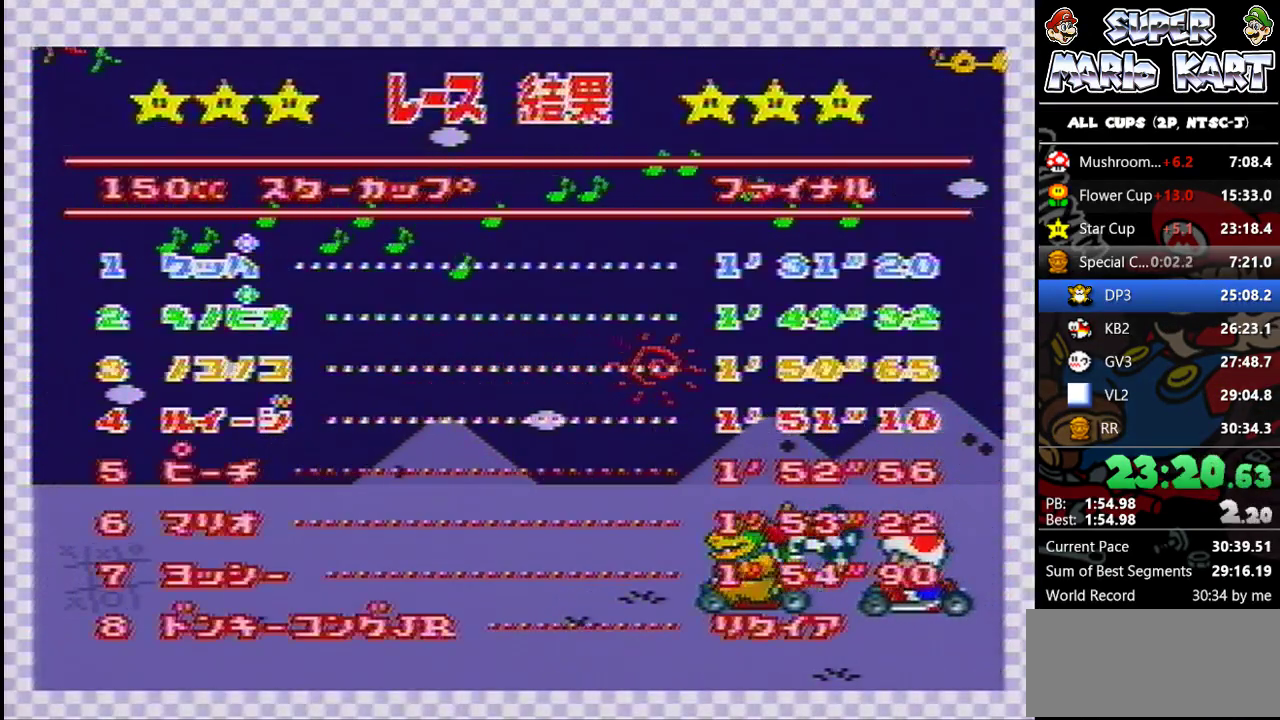
Gameplay with a controller (Nintendo layout); each line is a JSON object with the inputs held at the frame after it. "events" lists button and stick changes between this image and that frame as [ms after this image, input, new state], when the widget could be followed in between. Not read: L3 R3.
{"buttons": ["B"], "events": [[300, "B", "down"], [400, "B", "up"], [467, "B", "down"]]}
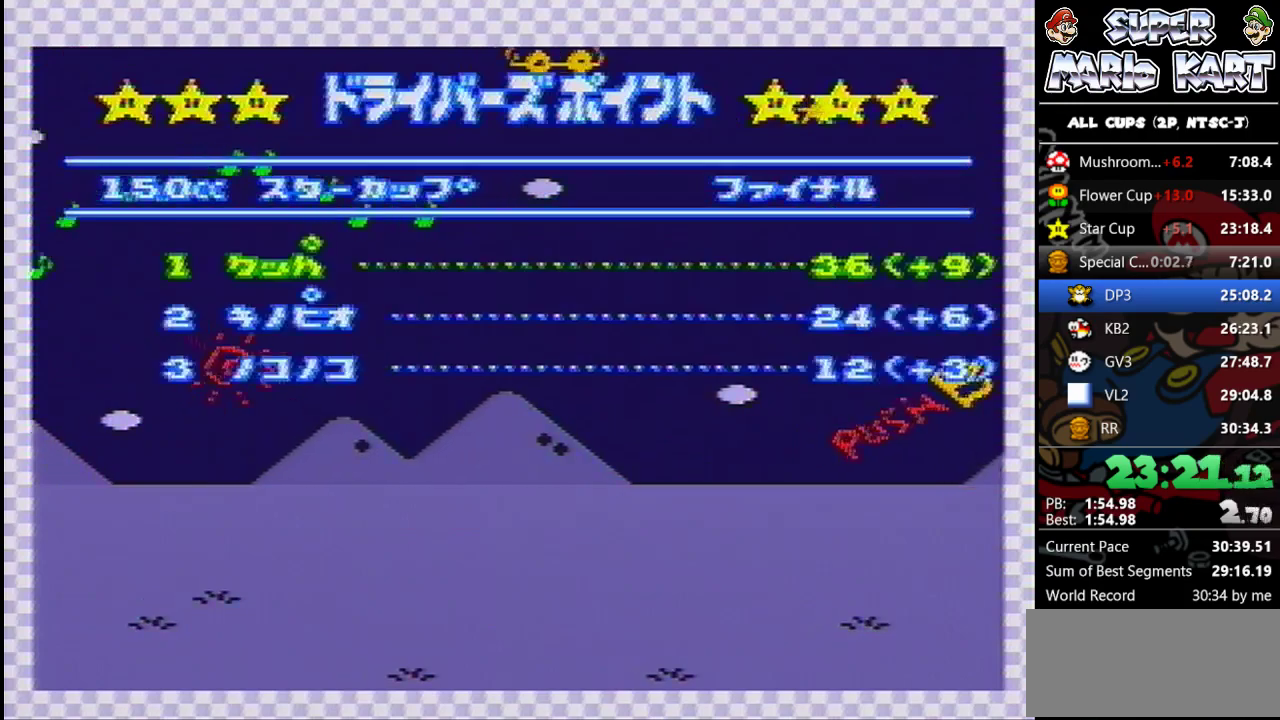
{"buttons": [], "events": [[33, "B", "up"], [100, "B", "down"], [367, "B", "up"], [433, "B", "down"], [500, "B", "up"]]}
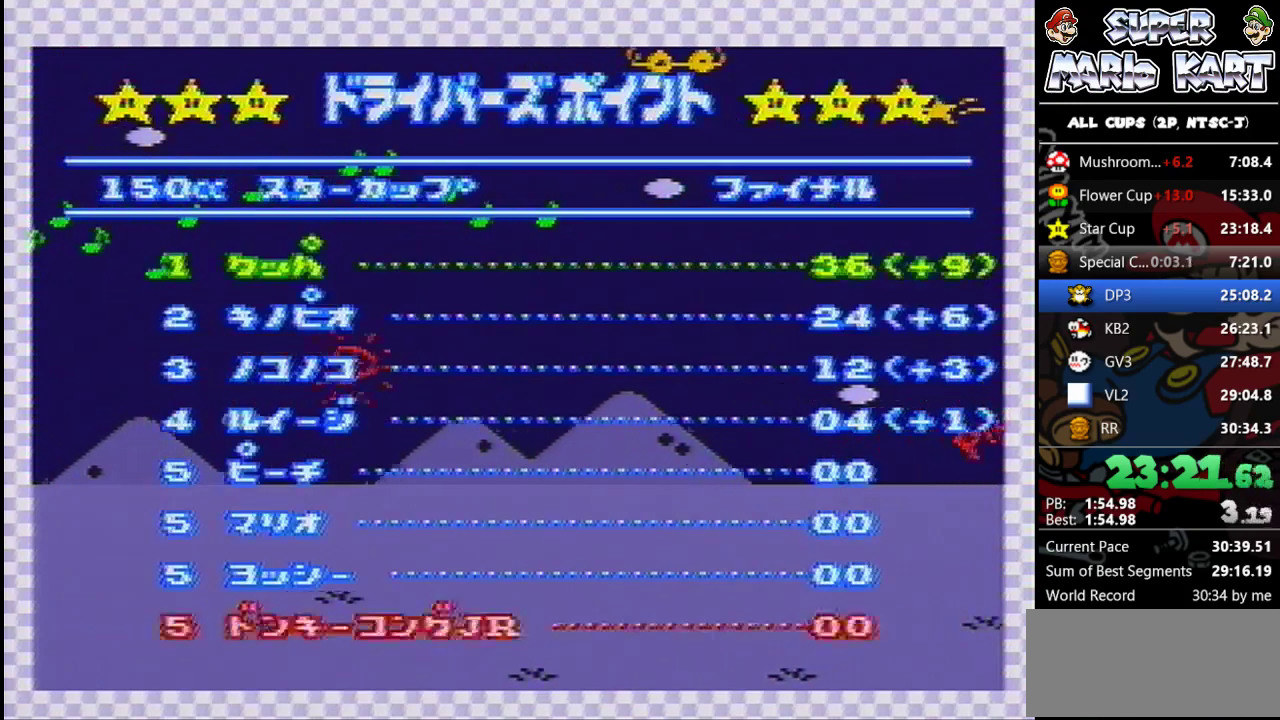
{"buttons": ["B"], "events": [[67, "B", "down"], [133, "B", "up"], [200, "B", "down"], [300, "B", "up"], [367, "B", "down"]]}
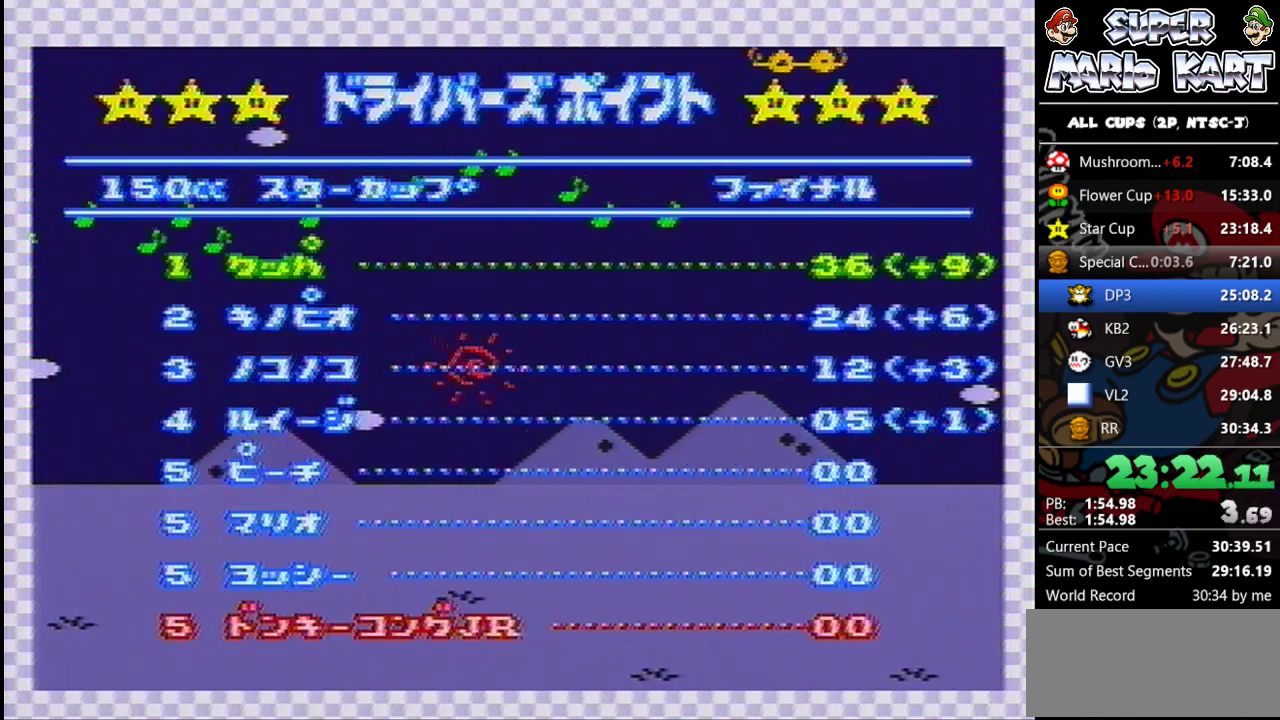
{"buttons": ["B"], "events": [[233, "B", "up"], [300, "B", "down"]]}
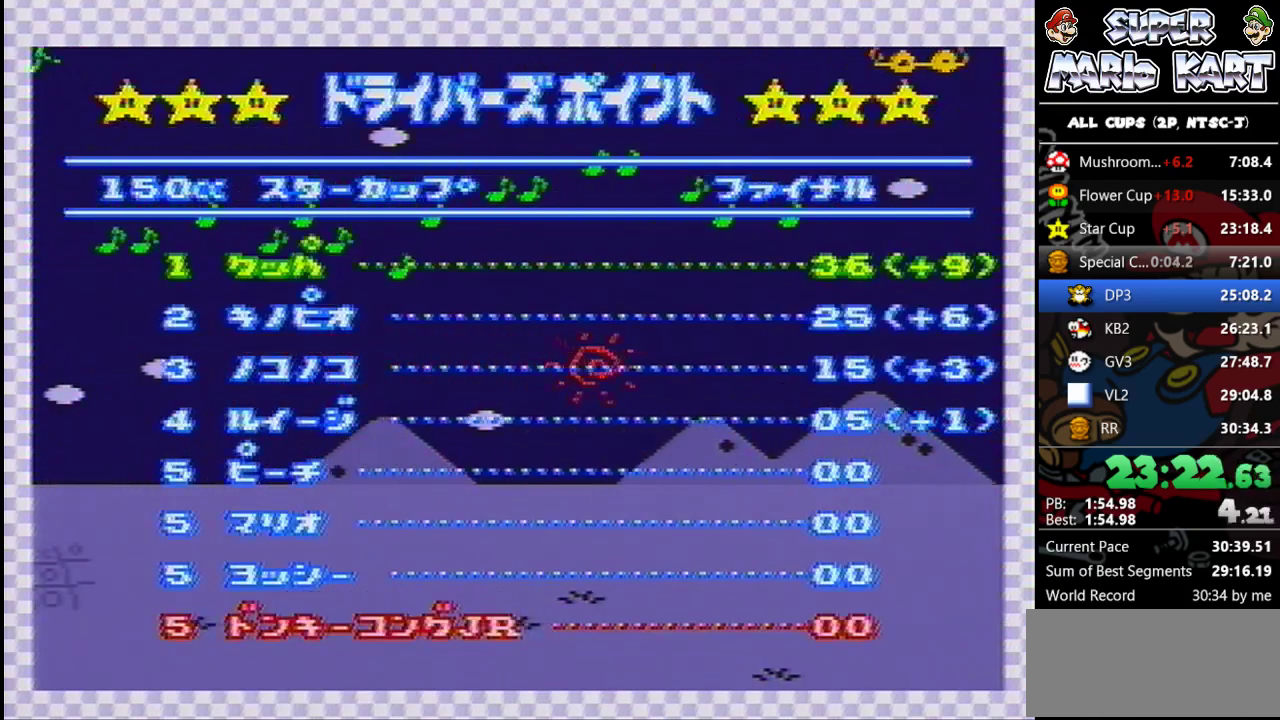
{"buttons": [], "events": [[200, "B", "up"], [267, "B", "down"], [367, "B", "up"], [433, "B", "down"], [500, "B", "up"]]}
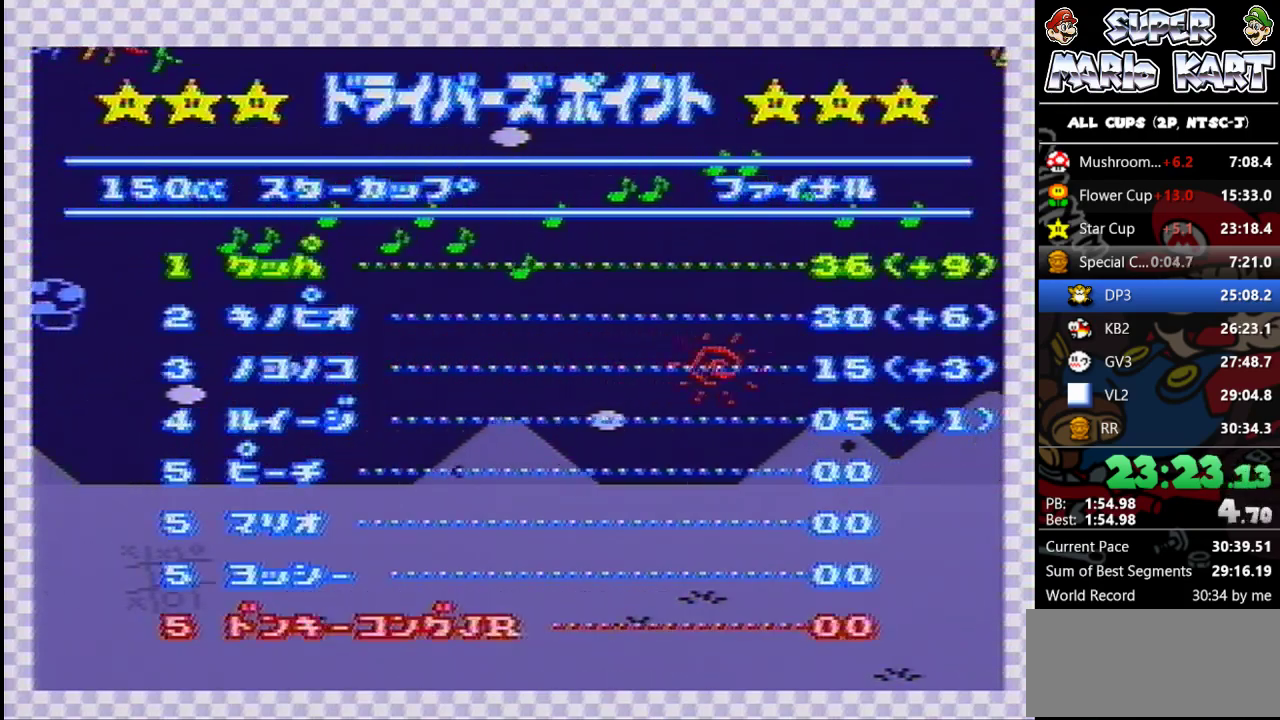
{"buttons": ["B"], "events": [[67, "B", "down"], [167, "B", "up"], [233, "B", "down"]]}
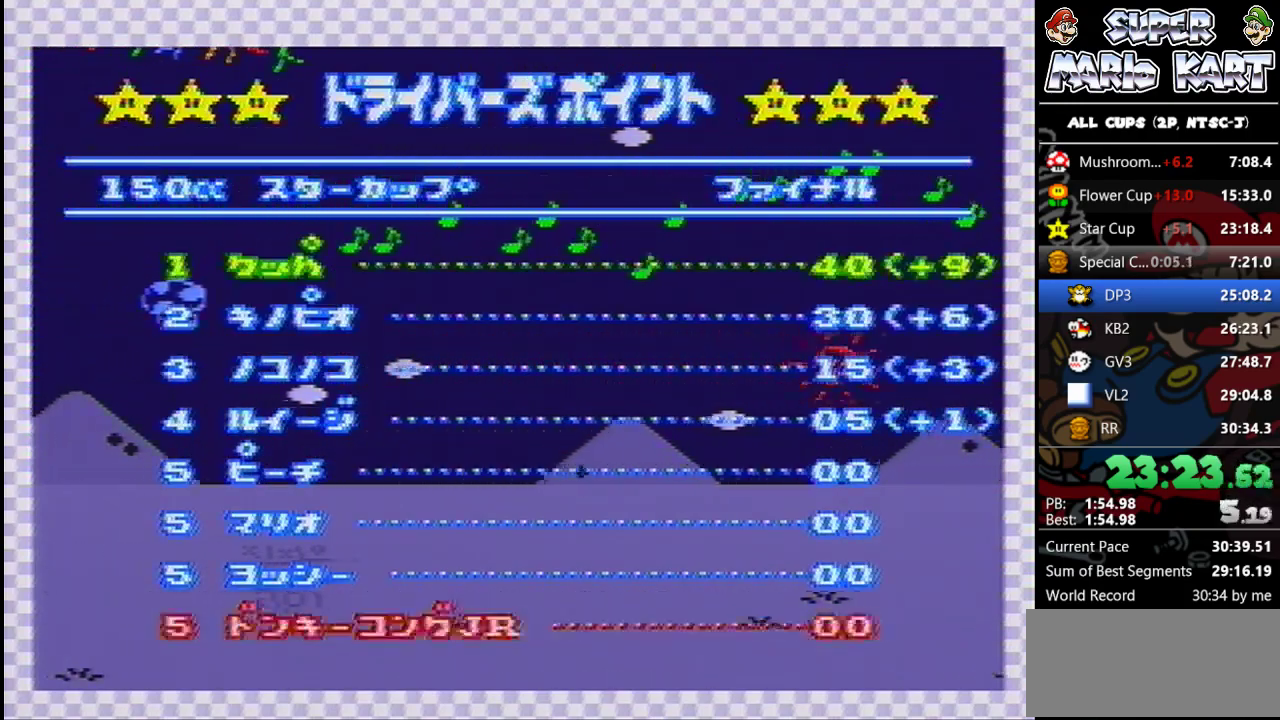
{"buttons": ["B"], "events": [[100, "B", "up"], [167, "B", "down"], [267, "B", "up"], [333, "B", "down"], [433, "B", "up"], [500, "B", "down"]]}
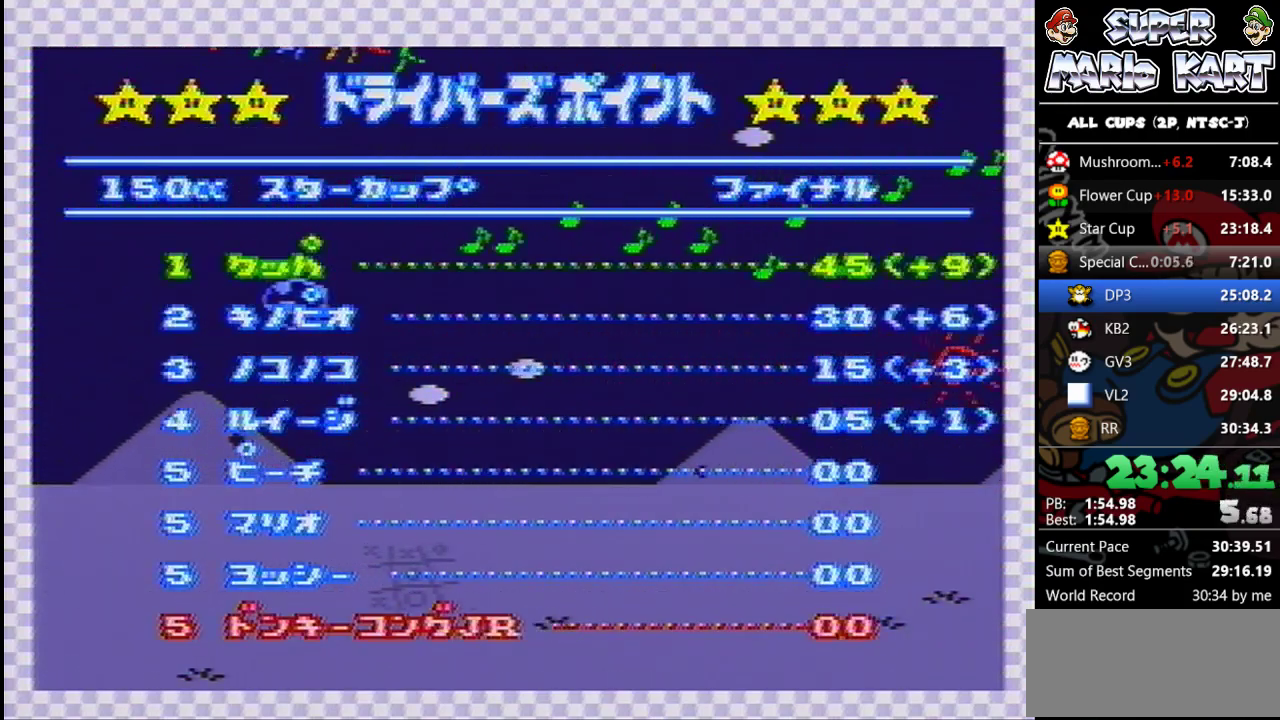
{"buttons": [], "events": [[67, "B", "up"], [133, "B", "down"], [200, "B", "up"], [267, "B", "down"], [367, "B", "up"], [433, "B", "down"], [500, "B", "up"]]}
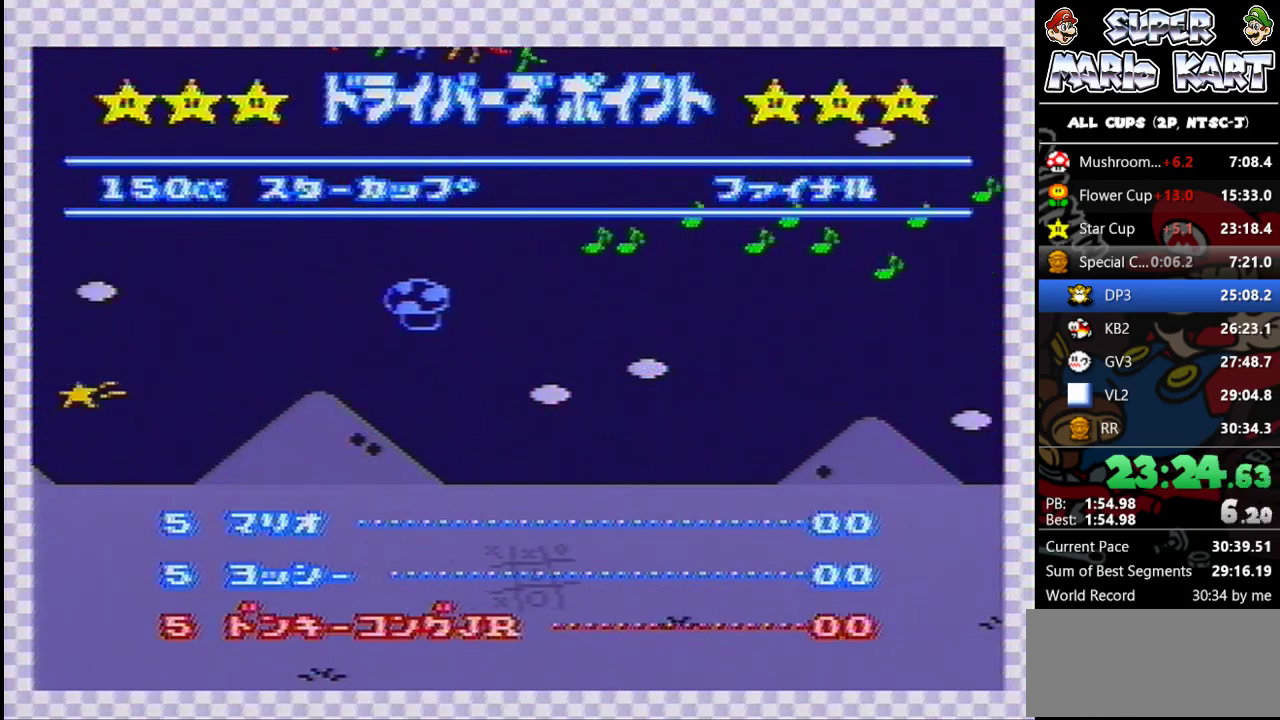
{"buttons": [], "events": [[67, "B", "down"], [167, "B", "up"], [233, "B", "down"], [300, "B", "up"]]}
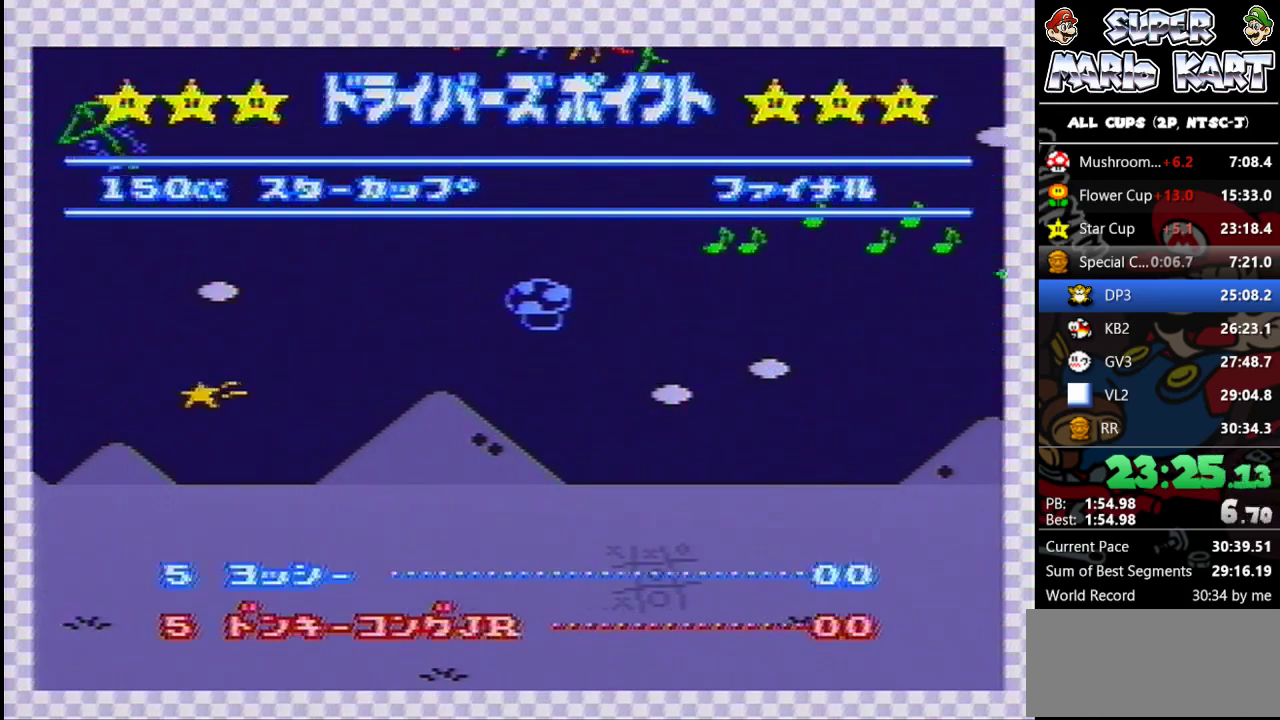
{"buttons": [], "events": [[33, "B", "down"], [133, "B", "up"], [200, "B", "down"], [300, "B", "up"]]}